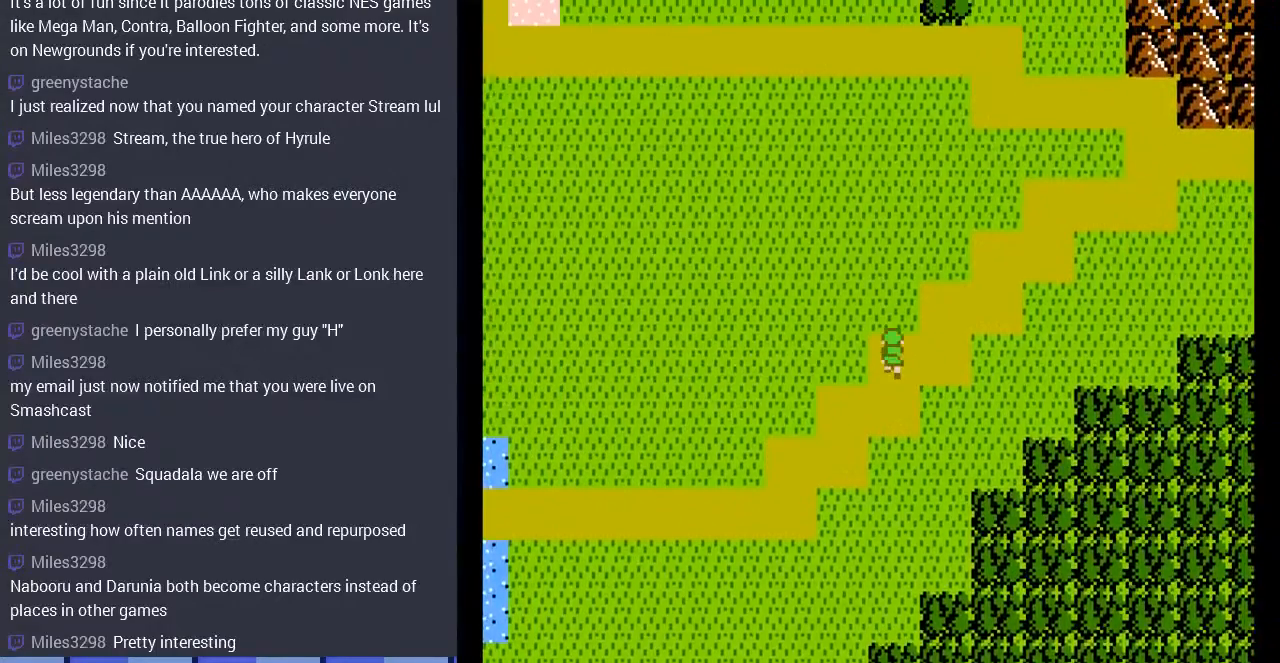
Gameplay with a controller (Nintendo layout); each line is a JSON object with the inputs held at the frame after it. "events" lists button and stick changes between this image and that frame as [ms after this image, input, new state], when the widget could be followed in between. Not read: L3 R3.
{"buttons": ["DPAD_UP"], "events": [[100, "DPAD_RIGHT", "down"], [233, "DPAD_RIGHT", "up"], [267, "DPAD_UP", "down"]]}
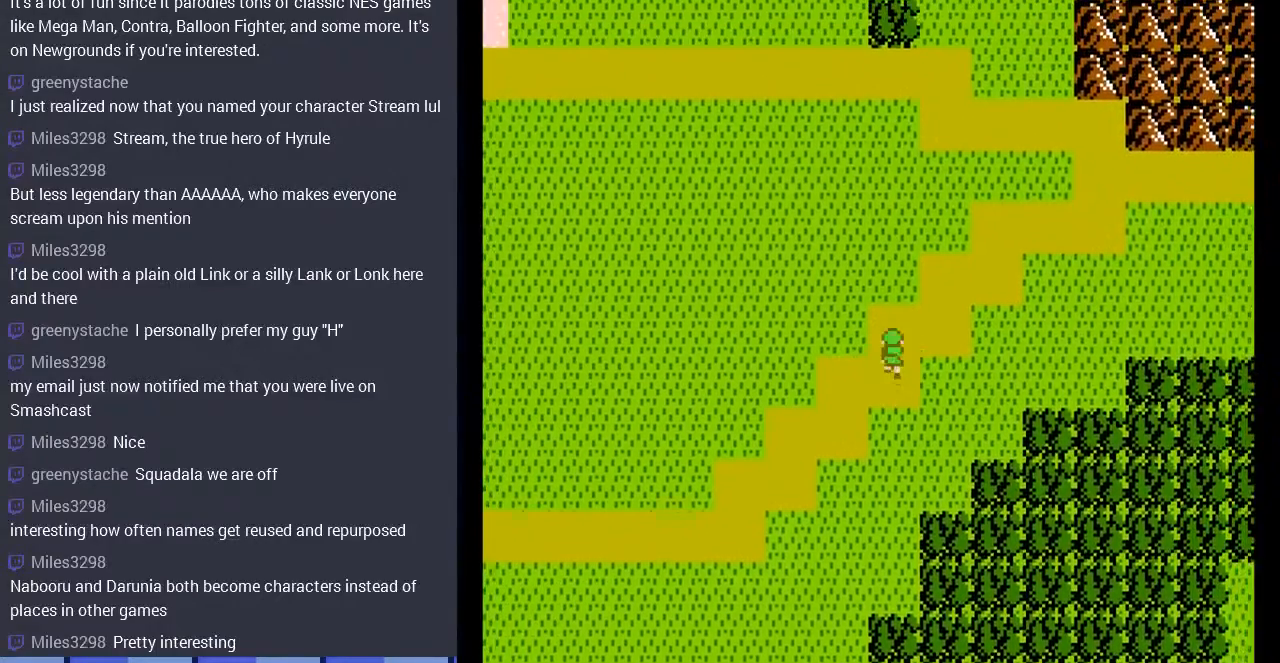
{"buttons": ["DPAD_UP"], "events": [[33, "DPAD_UP", "up"], [67, "DPAD_RIGHT", "down"], [300, "DPAD_RIGHT", "up"], [300, "DPAD_UP", "down"]]}
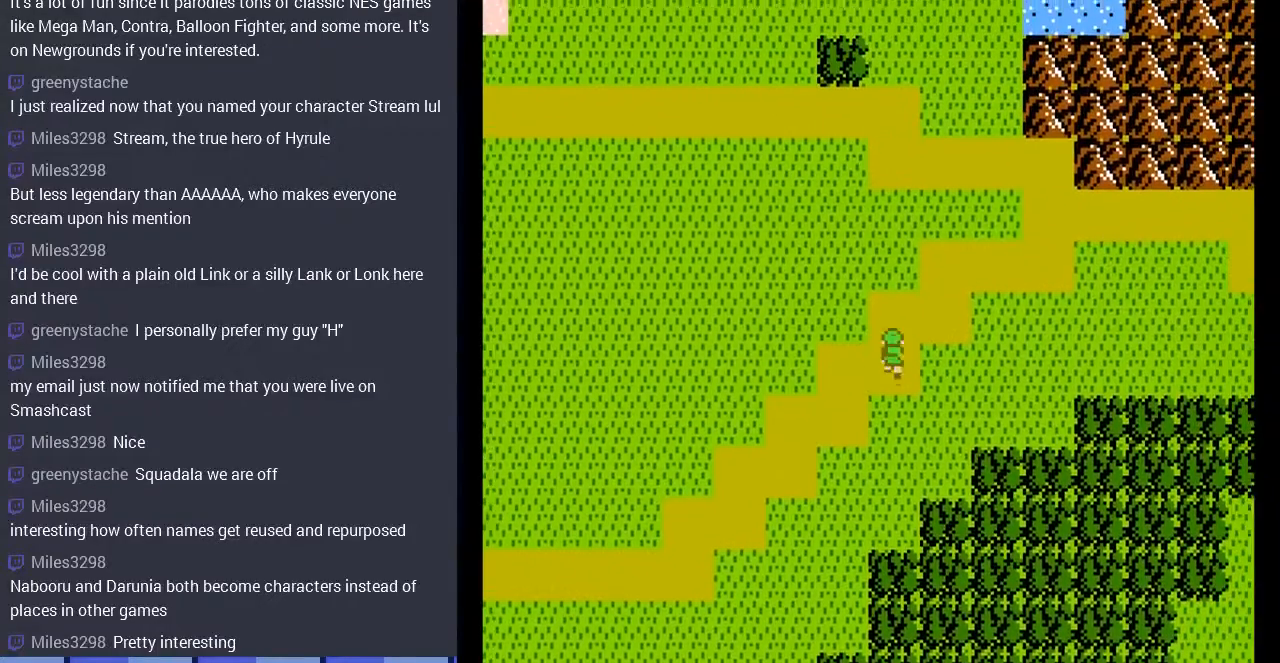
{"buttons": ["DPAD_UP"], "events": [[33, "DPAD_UP", "up"], [133, "DPAD_RIGHT", "down"], [367, "DPAD_RIGHT", "up"], [367, "DPAD_UP", "down"]]}
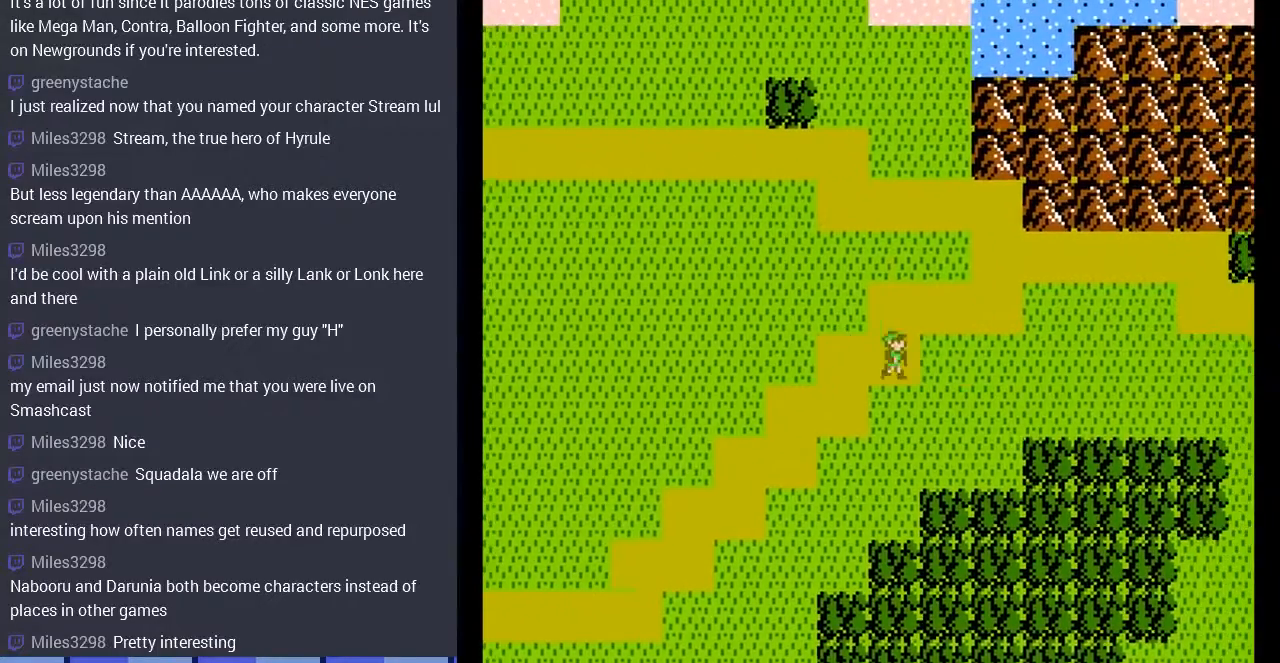
{"buttons": ["DPAD_RIGHT"], "events": [[67, "DPAD_UP", "up"], [200, "DPAD_RIGHT", "down"]]}
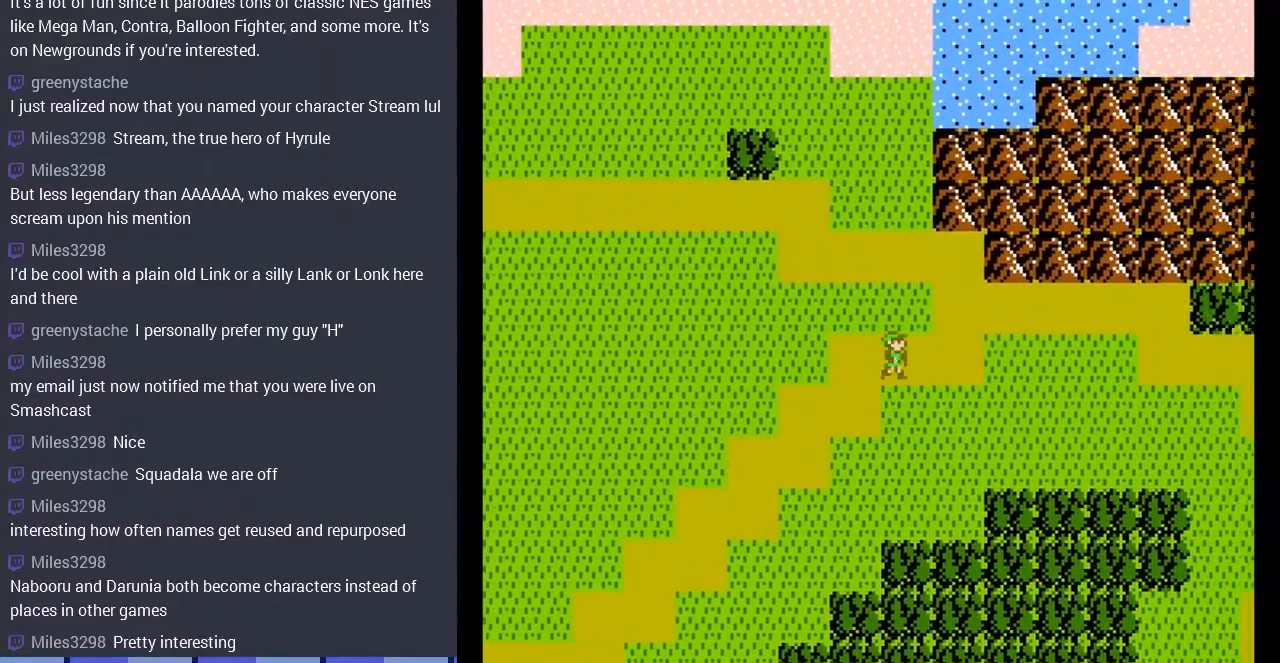
{"buttons": ["DPAD_RIGHT"], "events": [[200, "DPAD_RIGHT", "up"], [200, "DPAD_UP", "down"], [400, "DPAD_RIGHT", "down"], [467, "DPAD_UP", "up"]]}
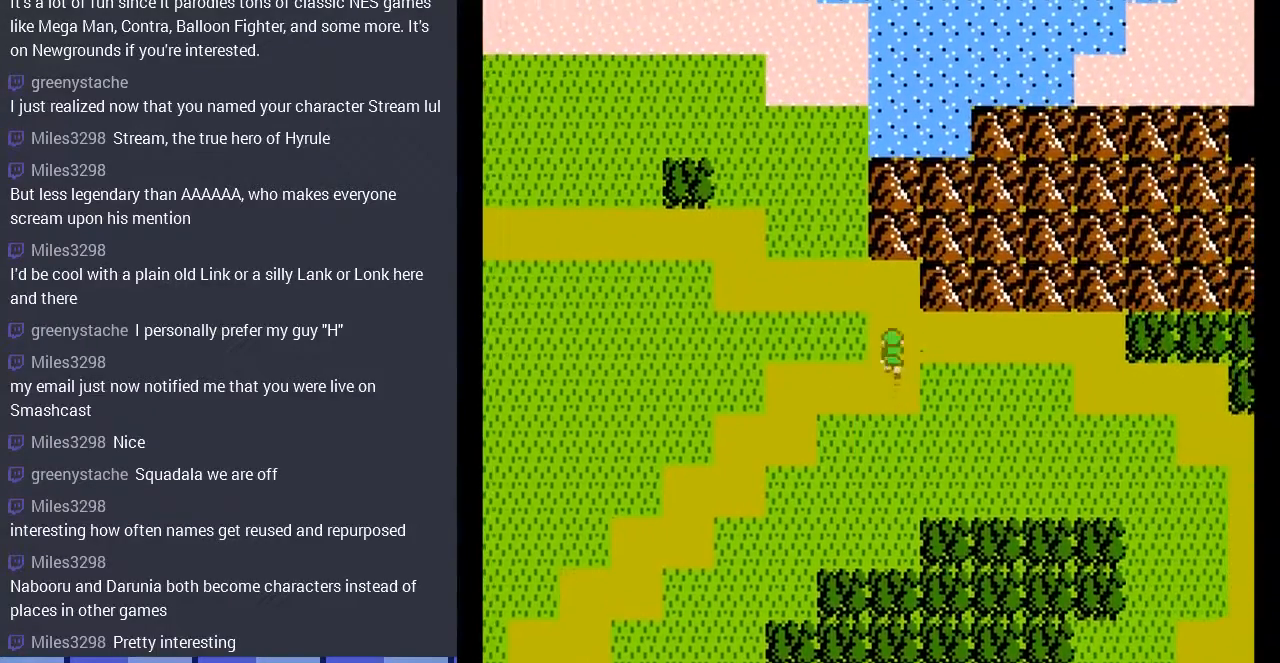
{"buttons": ["DPAD_RIGHT"], "events": []}
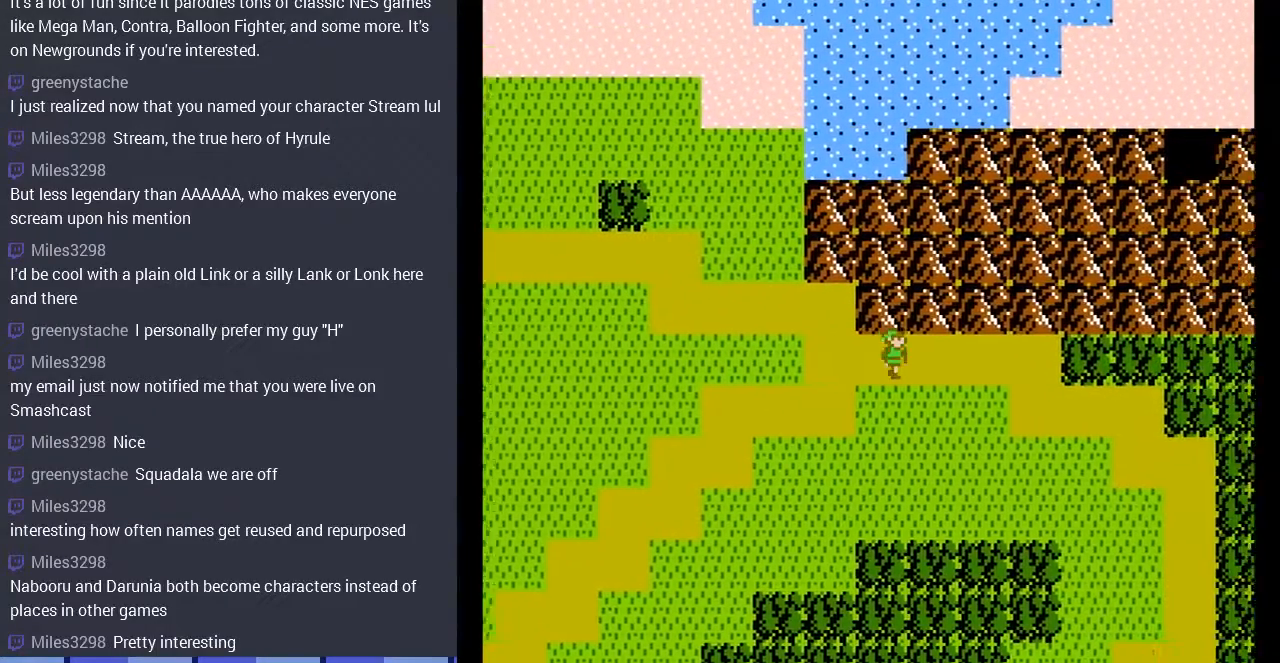
{"buttons": ["DPAD_RIGHT"], "events": []}
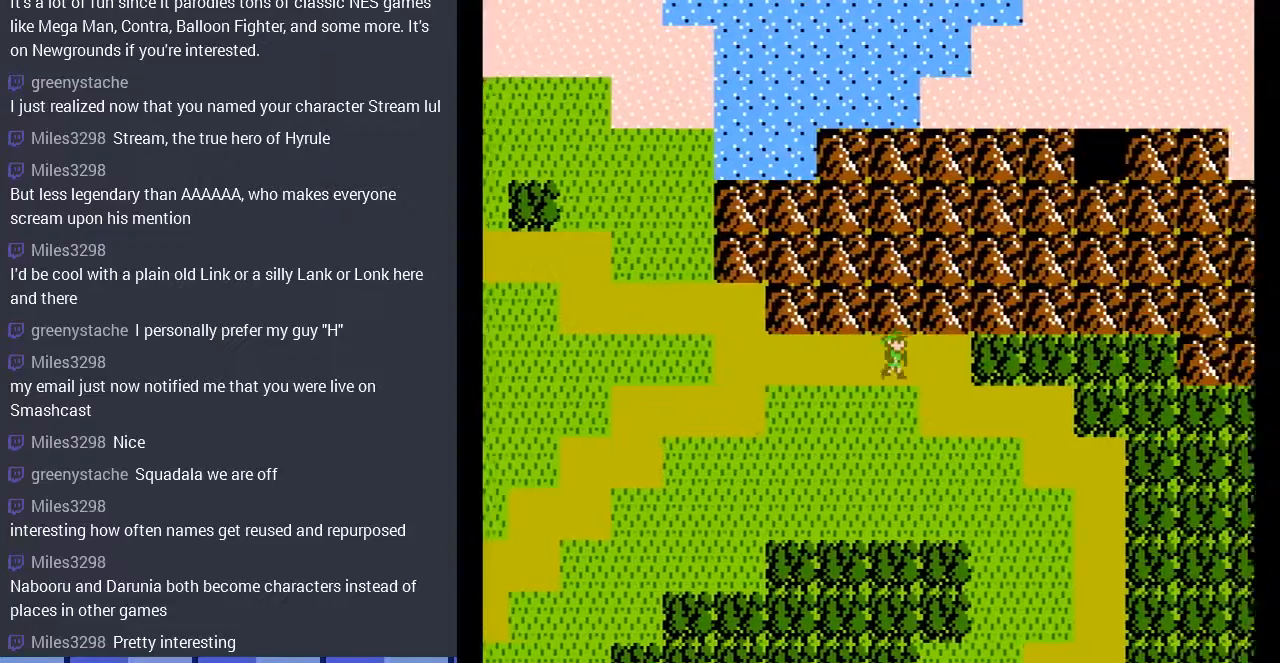
{"buttons": ["DPAD_RIGHT"], "events": [[67, "DPAD_DOWN", "down"], [100, "DPAD_RIGHT", "up"], [367, "DPAD_DOWN", "up"], [367, "DPAD_RIGHT", "down"]]}
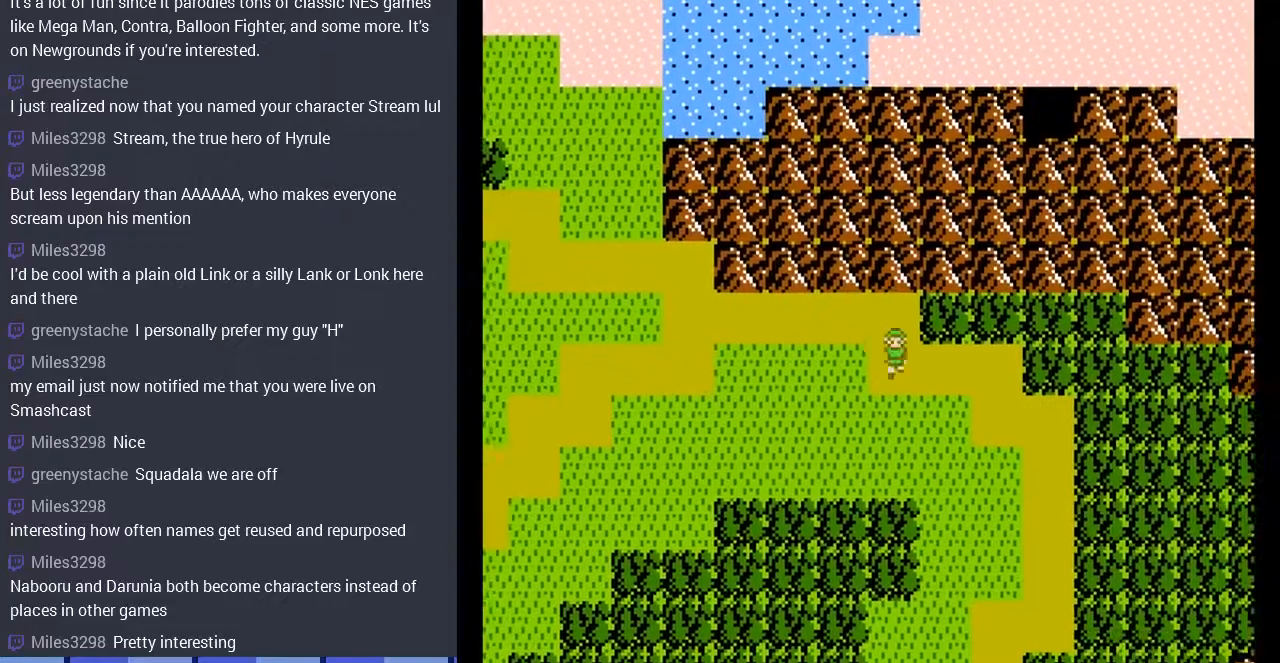
{"buttons": ["DPAD_DOWN"], "events": [[400, "DPAD_DOWN", "down"], [433, "DPAD_RIGHT", "up"]]}
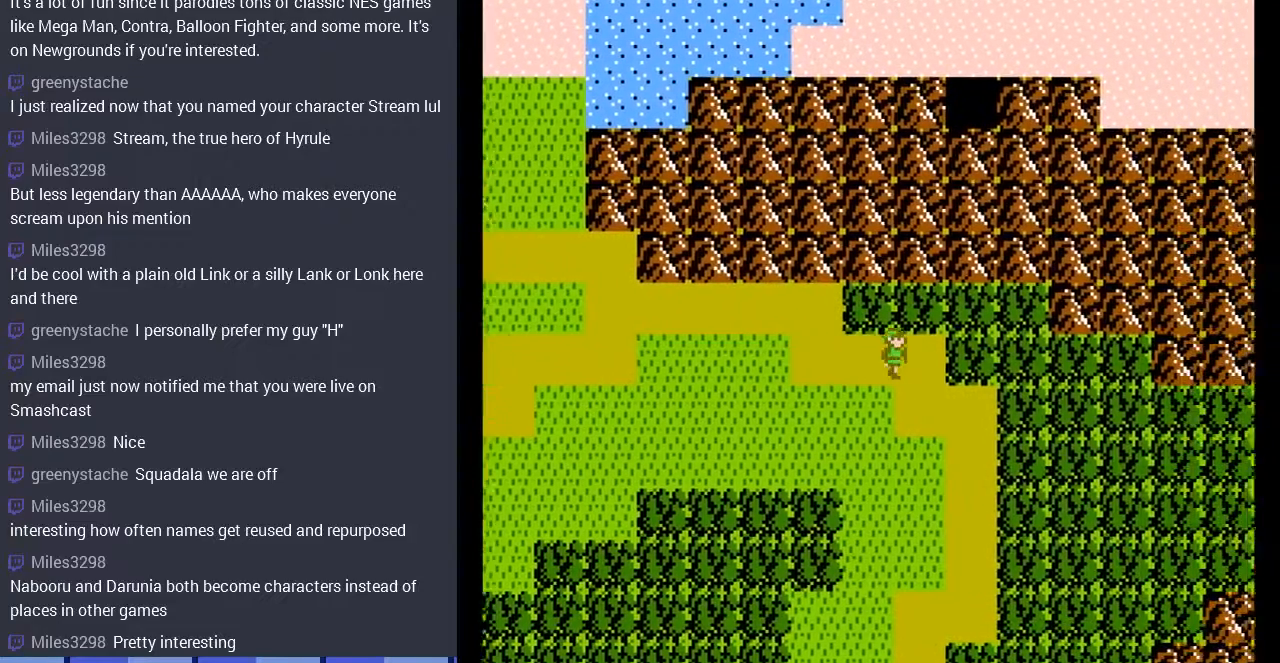
{"buttons": ["DPAD_RIGHT"], "events": [[233, "DPAD_DOWN", "up"], [300, "DPAD_RIGHT", "down"]]}
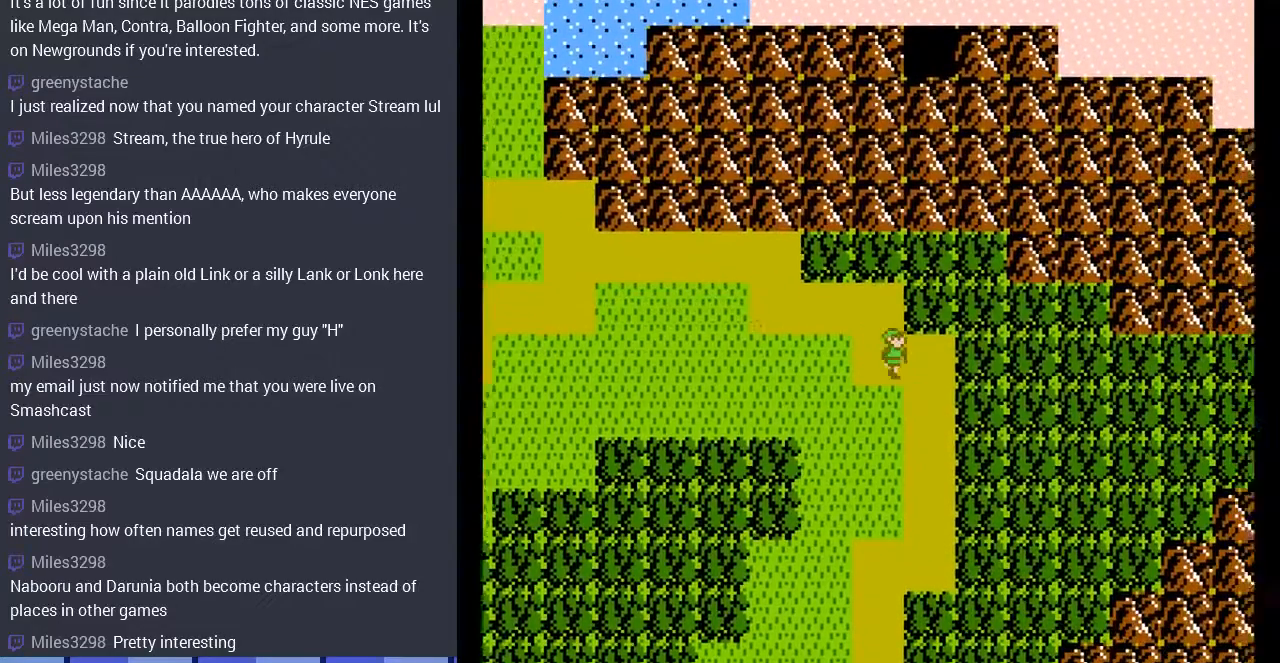
{"buttons": ["DPAD_DOWN"], "events": [[33, "DPAD_DOWN", "down"], [67, "DPAD_RIGHT", "up"]]}
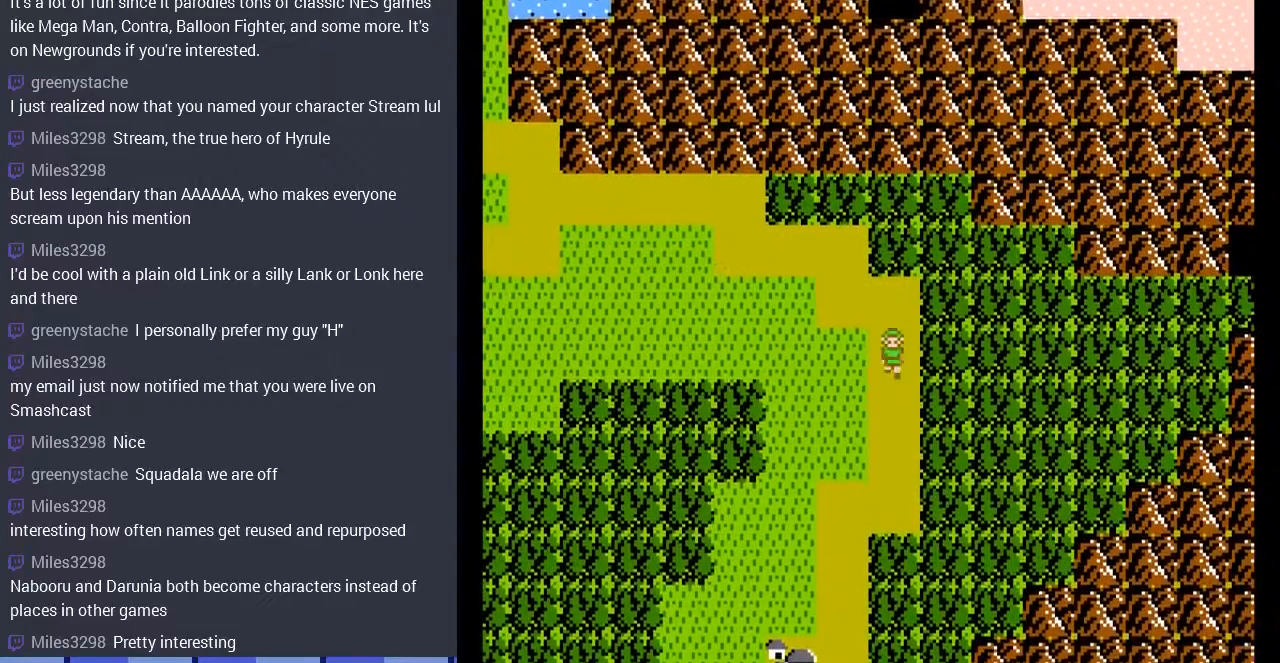
{"buttons": ["DPAD_DOWN"], "events": []}
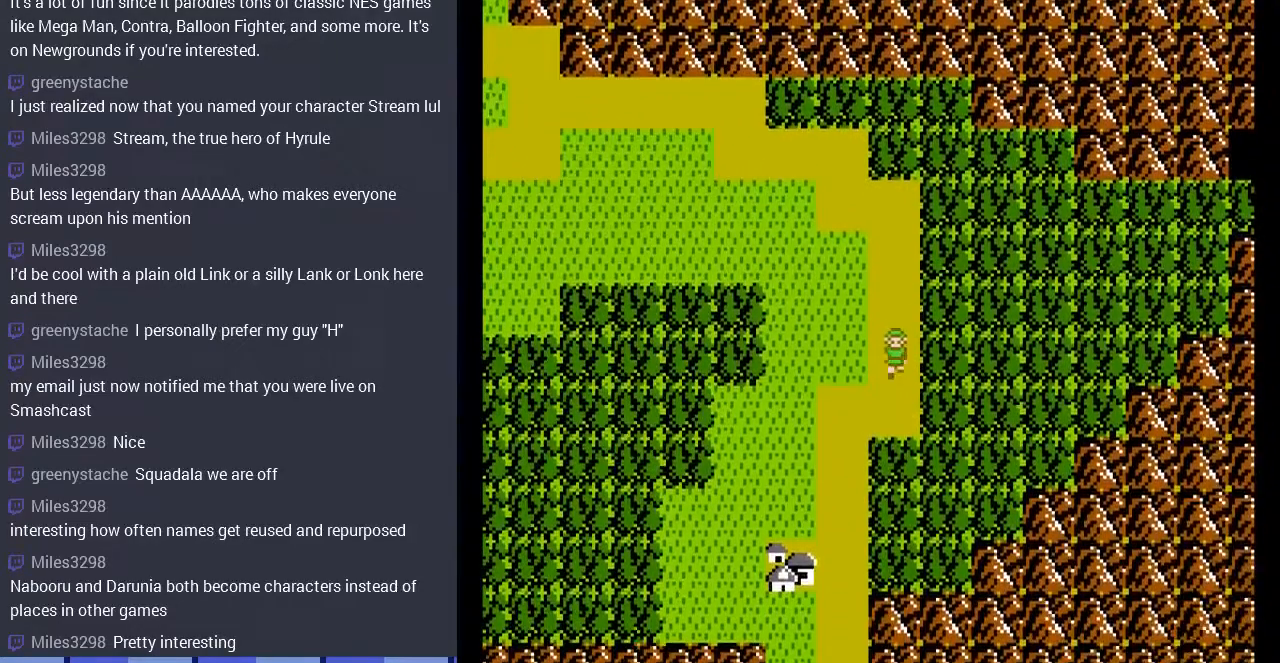
{"buttons": ["DPAD_DOWN"], "events": [[67, "DPAD_DOWN", "up"], [67, "DPAD_LEFT", "down"], [500, "DPAD_DOWN", "down"], [500, "DPAD_LEFT", "up"]]}
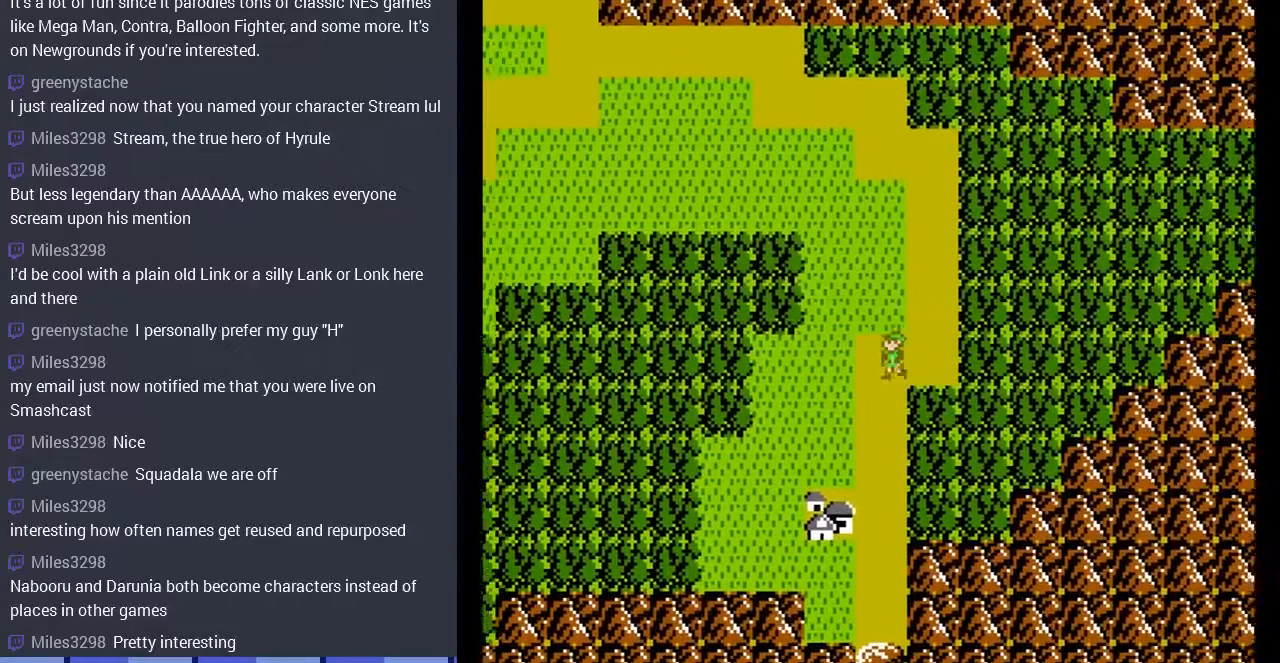
{"buttons": ["DPAD_DOWN"], "events": []}
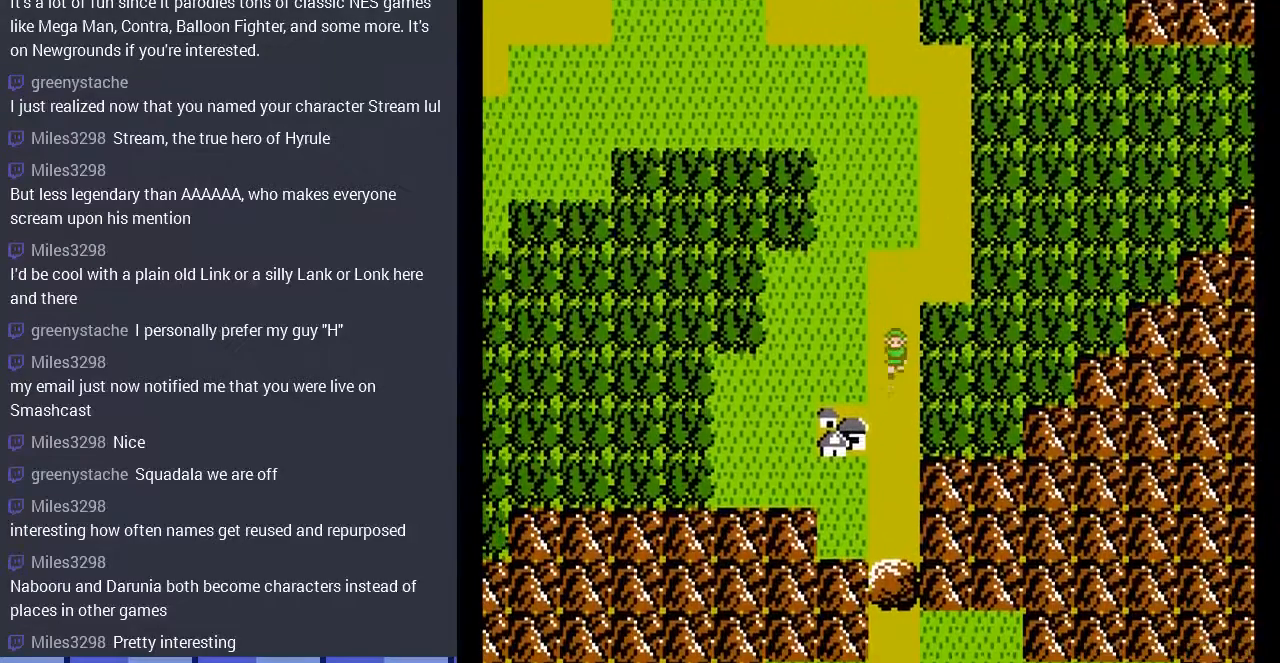
{"buttons": ["DPAD_DOWN"], "events": []}
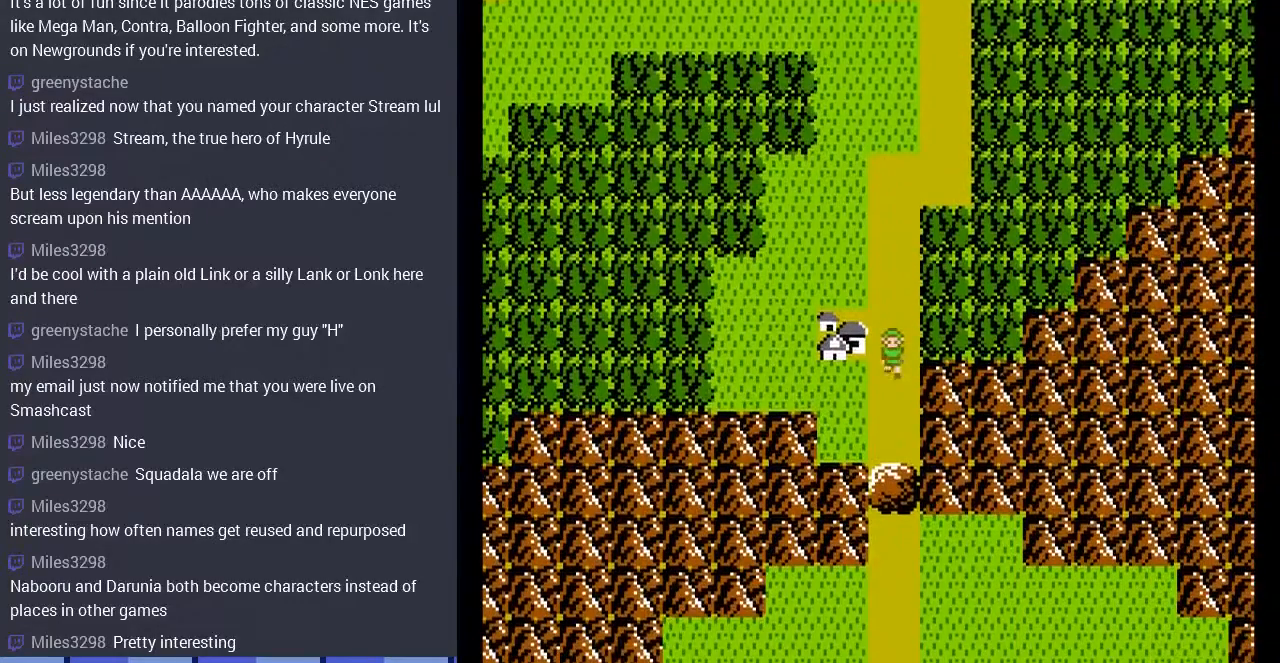
{"buttons": ["DPAD_DOWN"], "events": []}
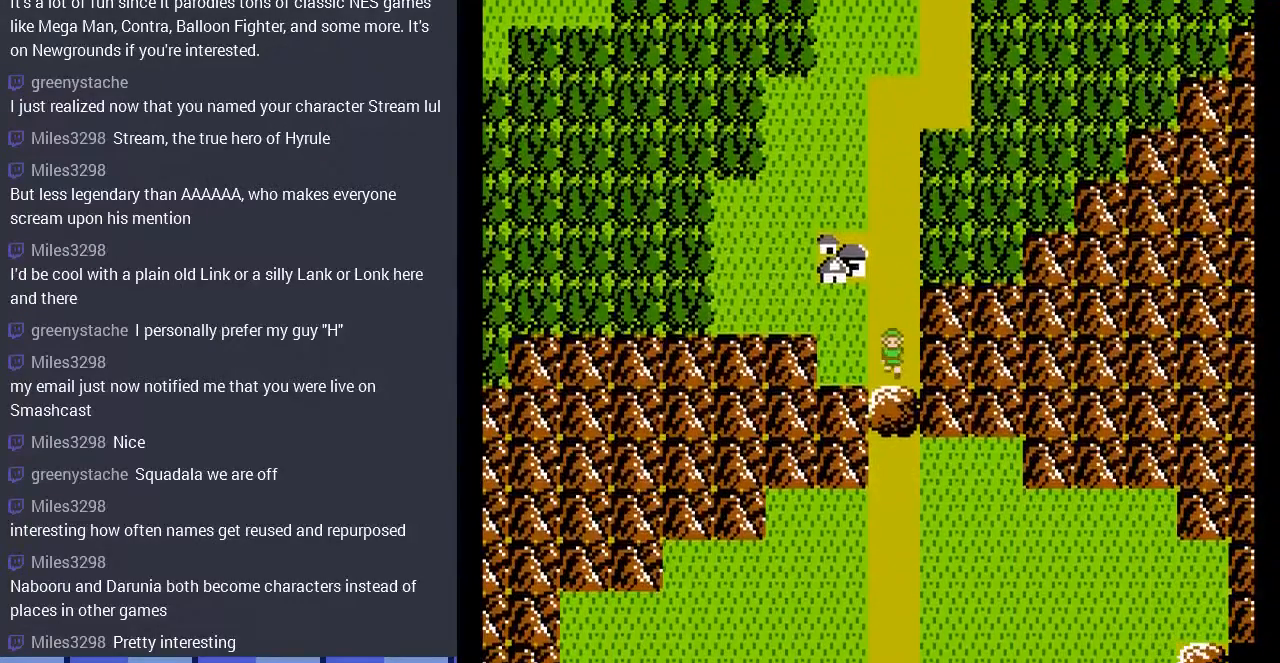
{"buttons": ["DPAD_DOWN"], "events": [[167, "A", "down"], [333, "A", "up"]]}
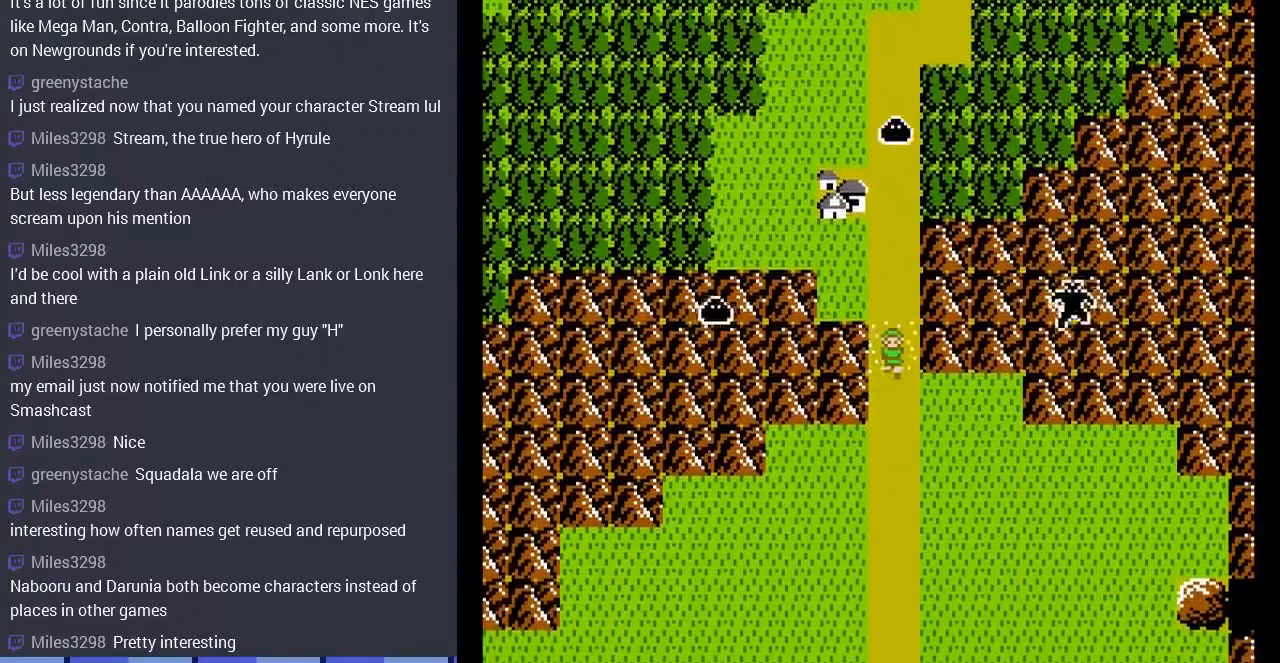
{"buttons": ["DPAD_DOWN"], "events": []}
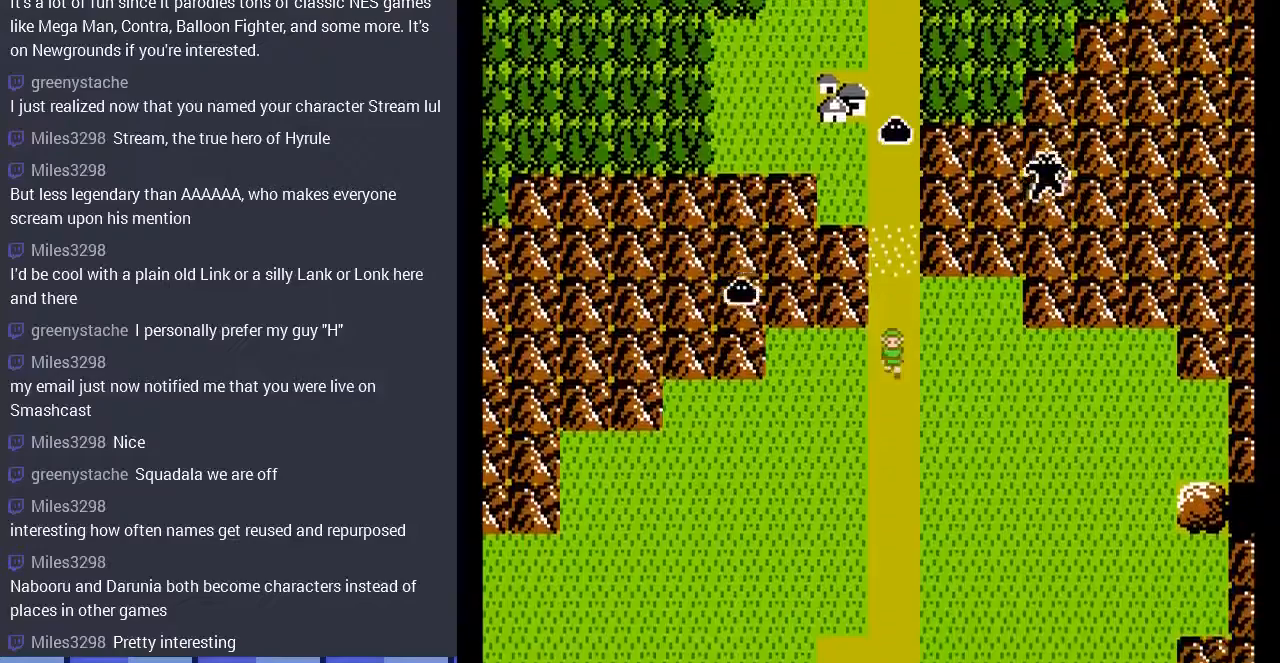
{"buttons": ["DPAD_DOWN"], "events": []}
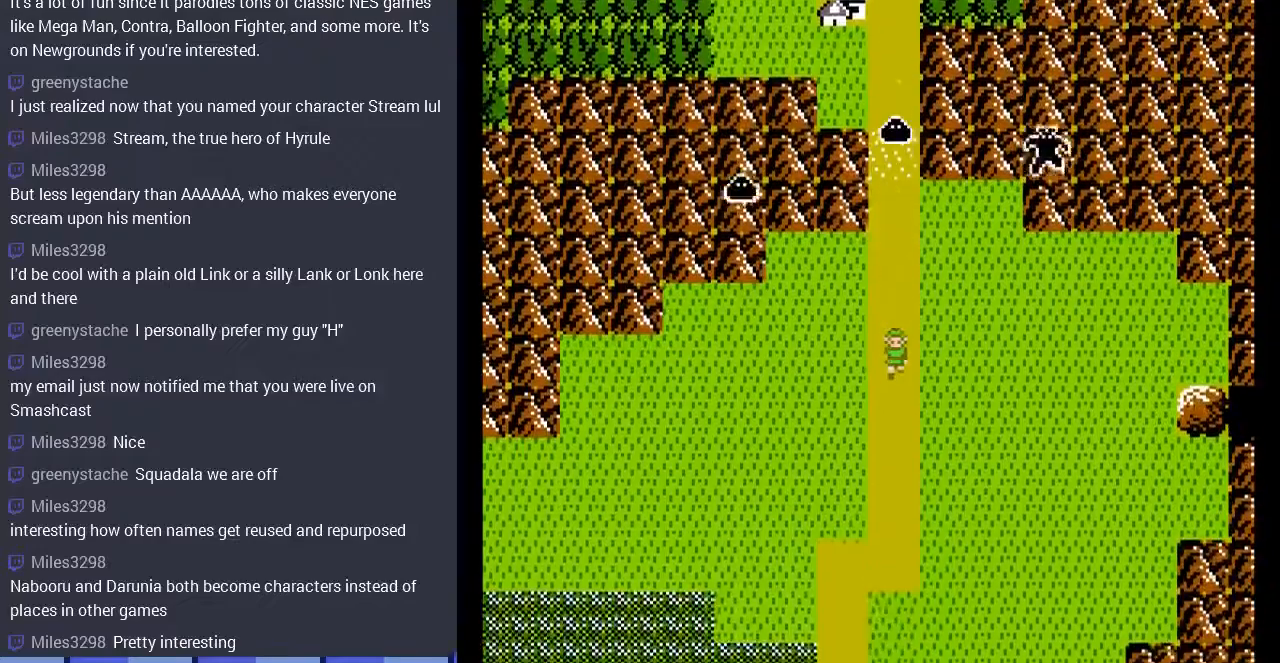
{"buttons": ["DPAD_DOWN"], "events": []}
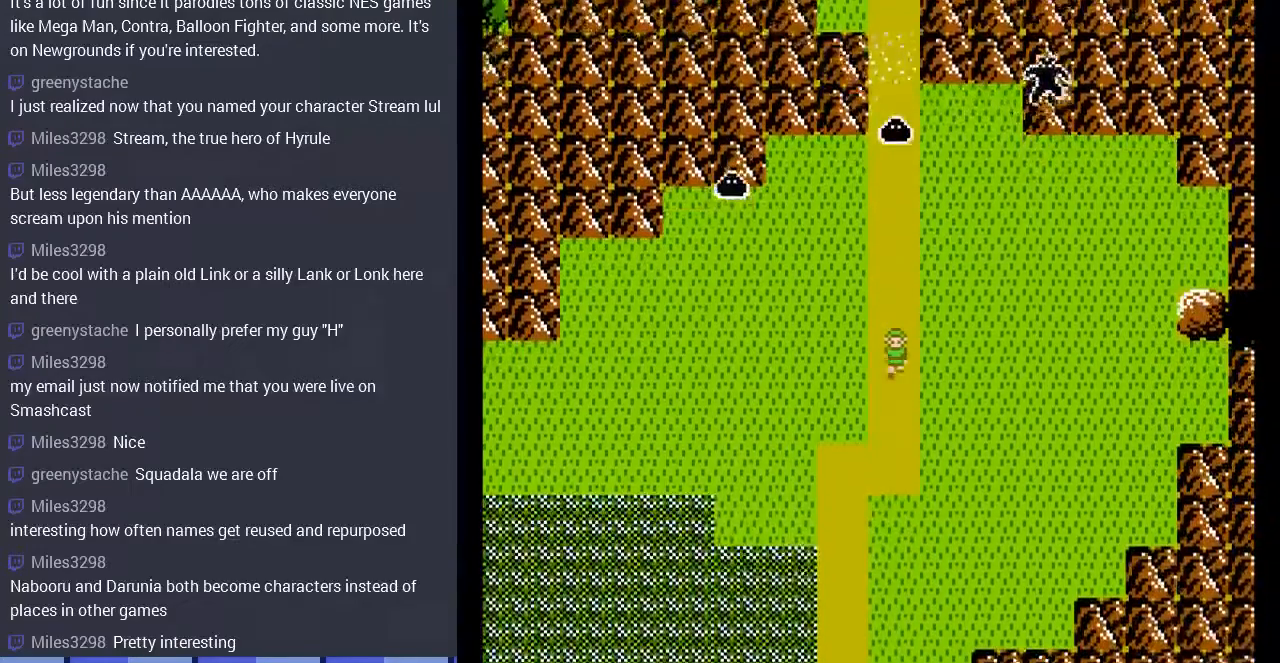
{"buttons": ["DPAD_LEFT"], "events": [[433, "DPAD_LEFT", "down"], [467, "DPAD_DOWN", "up"]]}
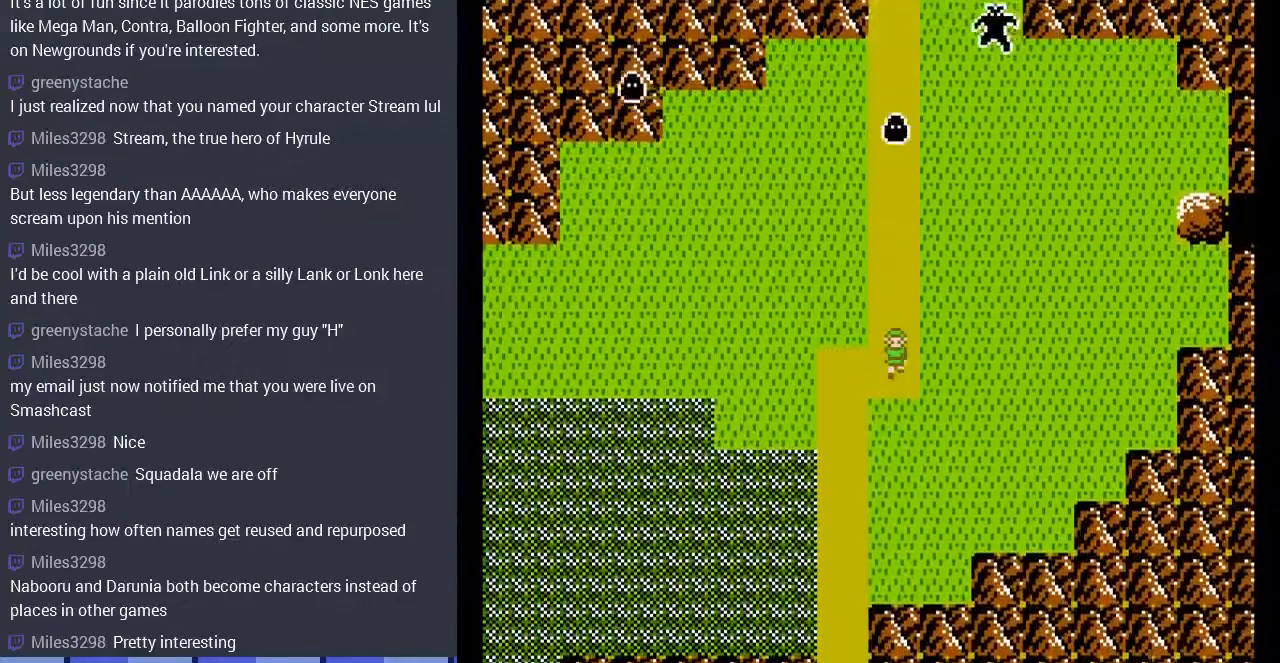
{"buttons": ["DPAD_DOWN"], "events": [[200, "DPAD_LEFT", "up"], [233, "DPAD_DOWN", "down"]]}
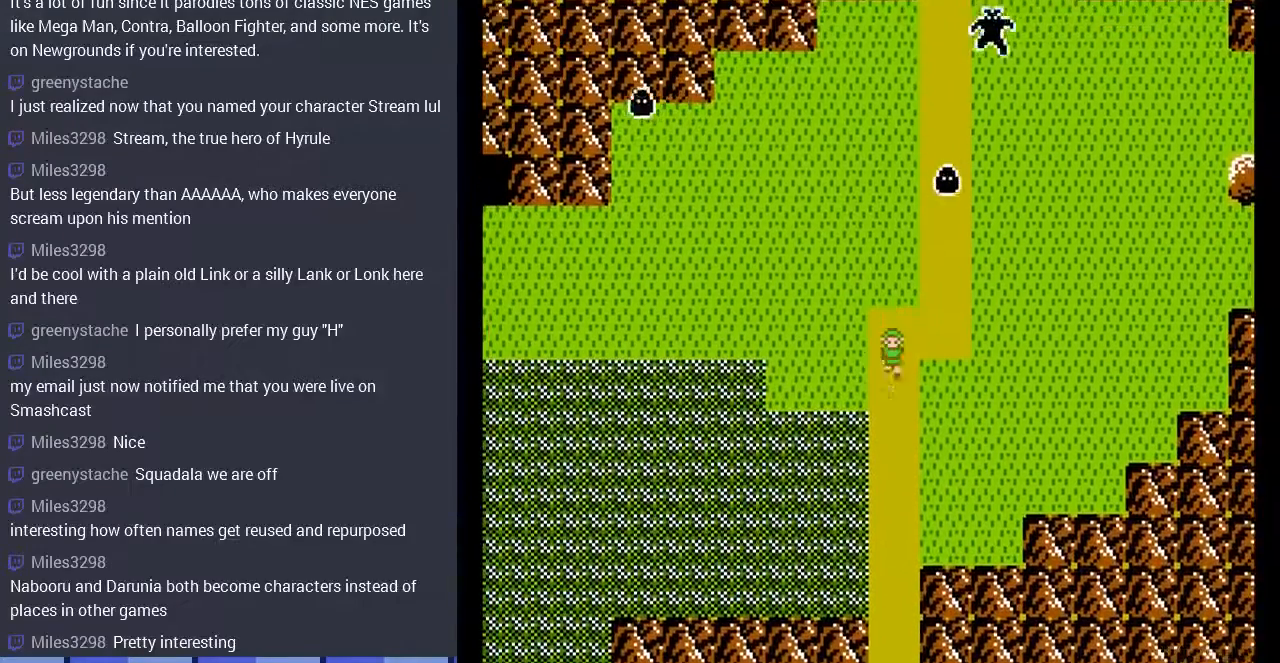
{"buttons": ["DPAD_DOWN"], "events": []}
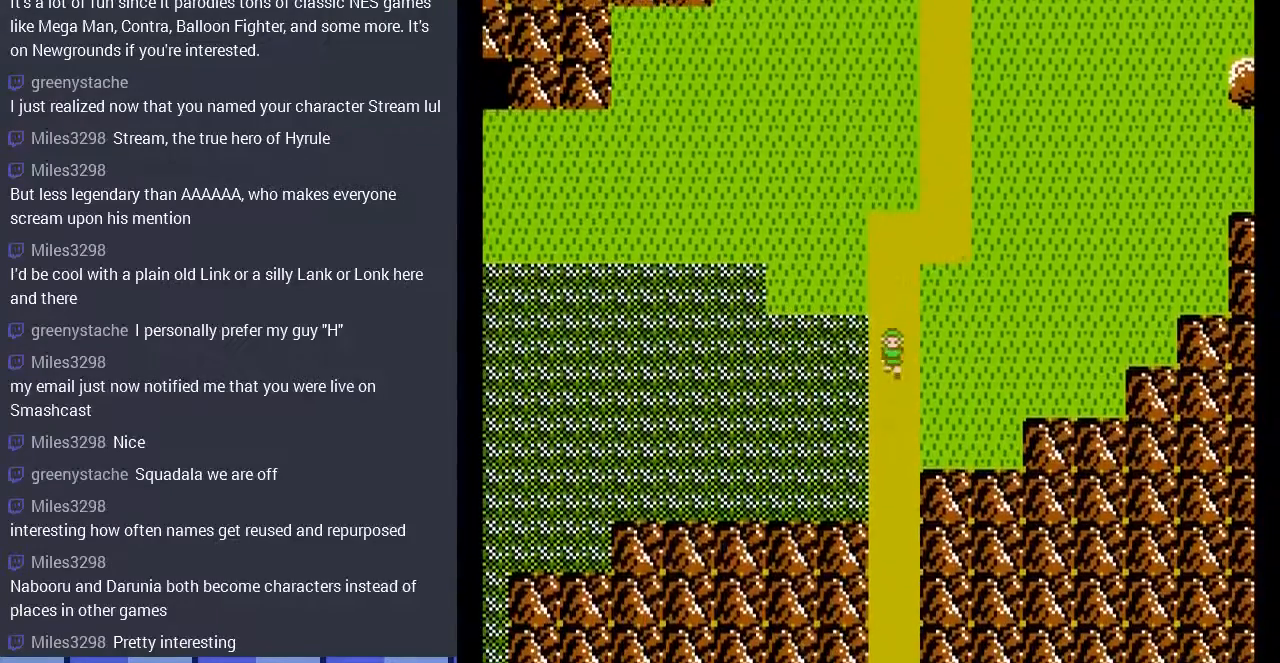
{"buttons": ["DPAD_DOWN"], "events": []}
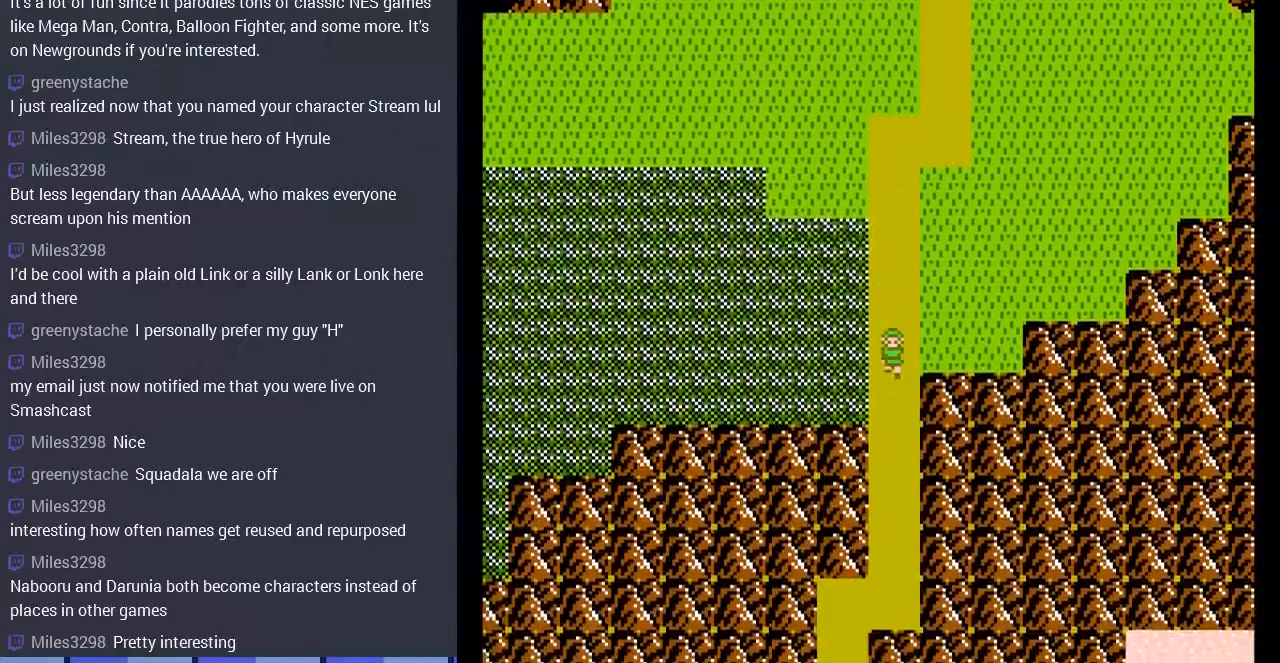
{"buttons": ["DPAD_DOWN"], "events": []}
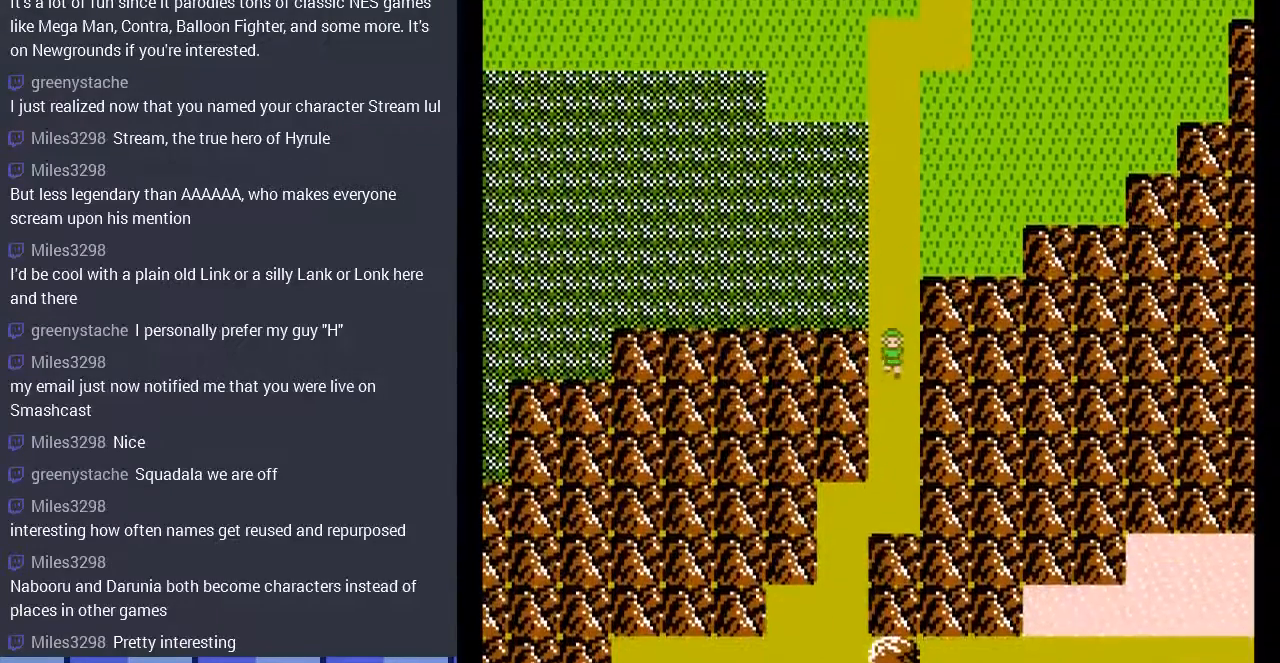
{"buttons": ["DPAD_DOWN"], "events": []}
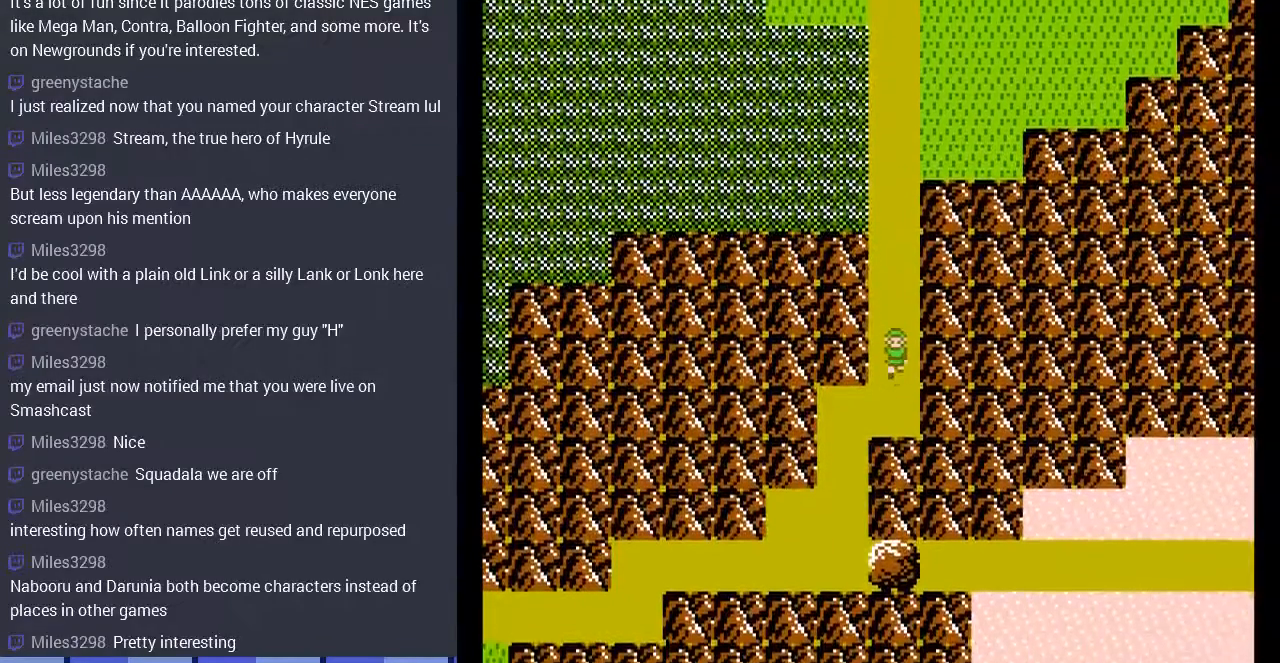
{"buttons": ["DPAD_LEFT"], "events": [[167, "DPAD_DOWN", "up"], [167, "DPAD_LEFT", "down"]]}
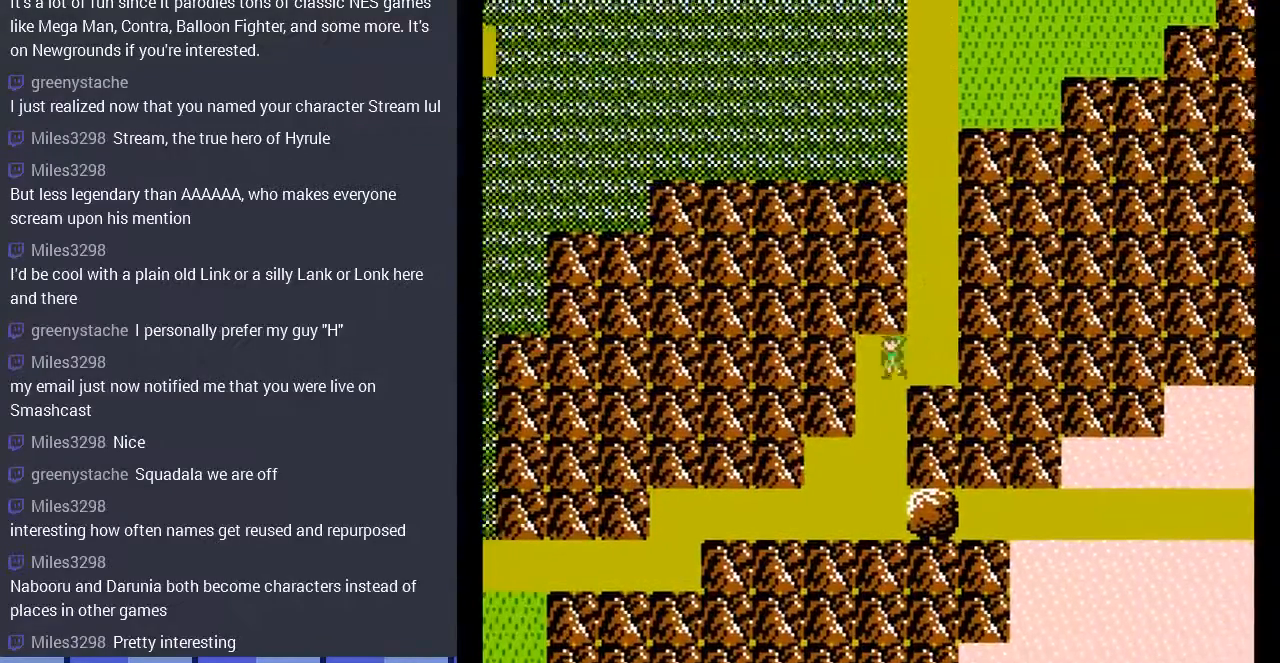
{"buttons": ["DPAD_DOWN"], "events": [[100, "DPAD_DOWN", "down"], [100, "DPAD_LEFT", "up"]]}
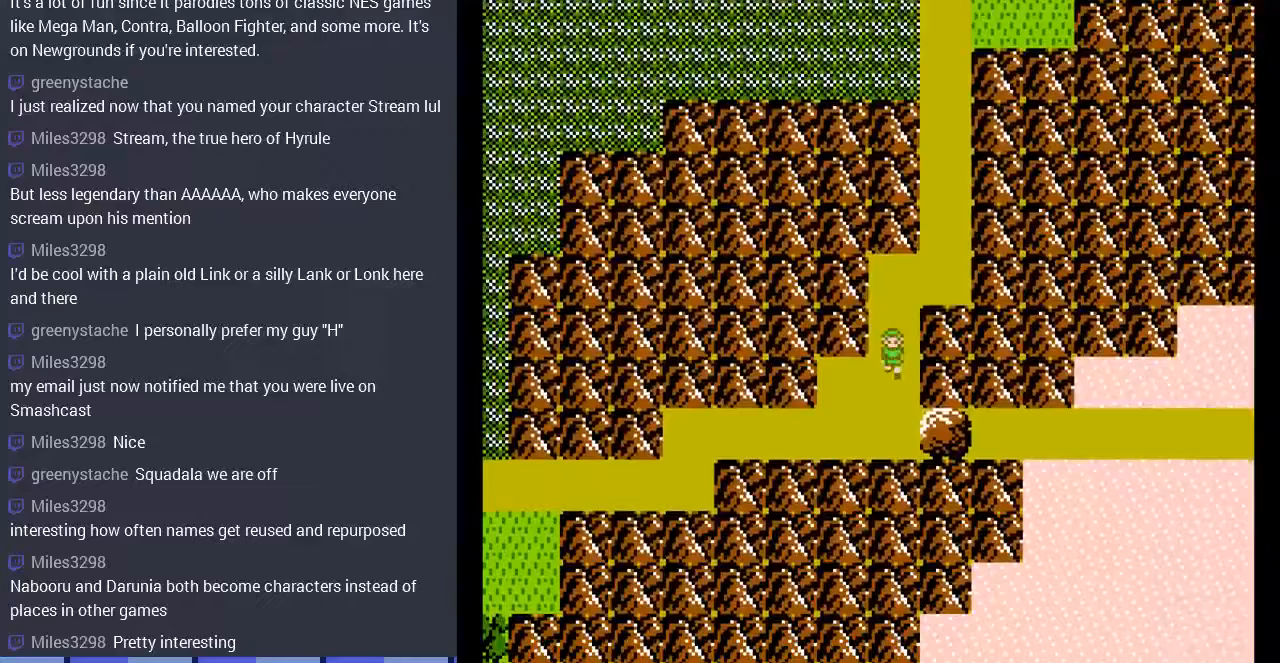
{"buttons": ["A", "DPAD_RIGHT"], "events": [[200, "DPAD_RIGHT", "down"], [300, "DPAD_DOWN", "up"], [367, "A", "down"]]}
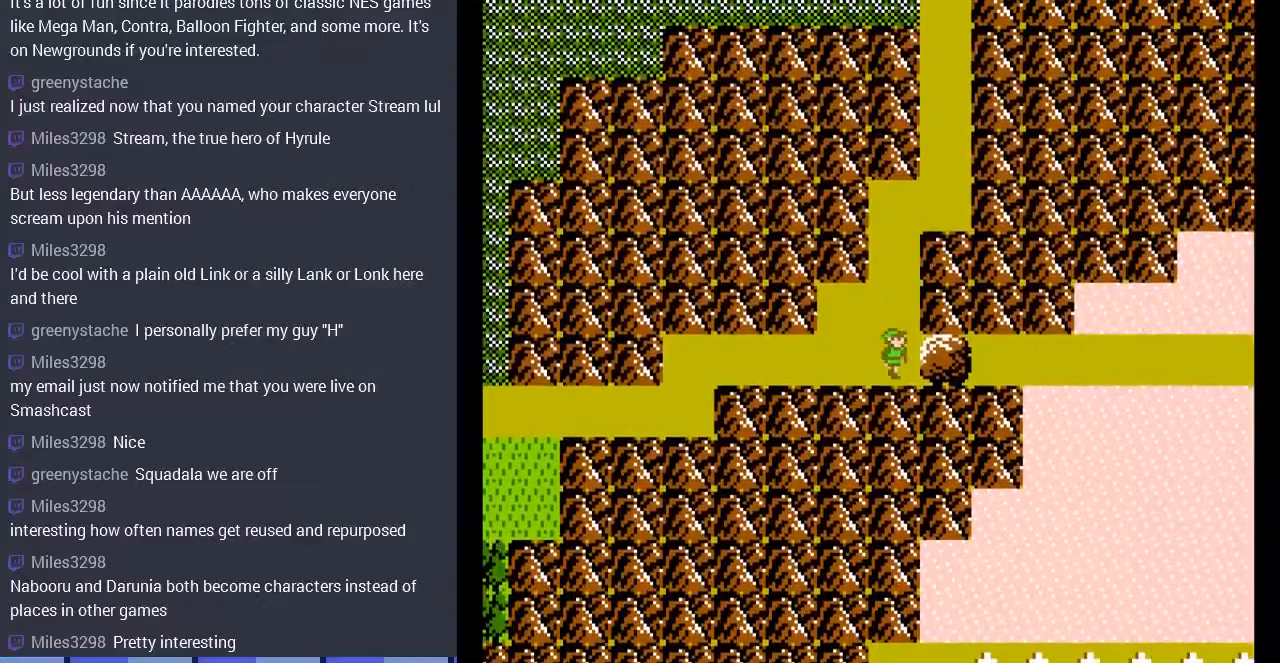
{"buttons": ["DPAD_RIGHT"], "events": [[33, "A", "up"], [167, "A", "down"], [300, "A", "up"]]}